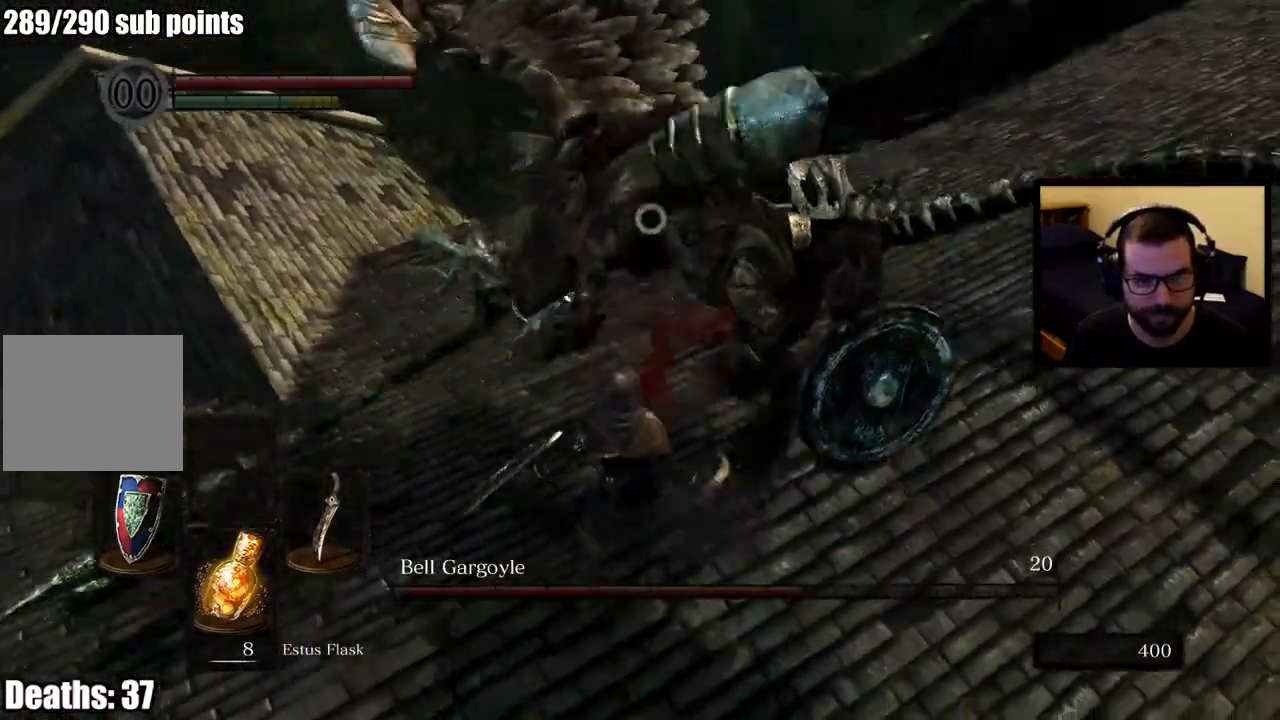
Gameplay with a controller (PlayStation layout); each line is a JSON object with the inputs held at the frame after it. "events" lists button and stick changes between this image and that frame as [ms after this image, input, new state], when the widget could be followed in between.
{"buttons": [], "left_stick": "right", "right_stick": "center", "events": [[300, "left_stick", "right"]]}
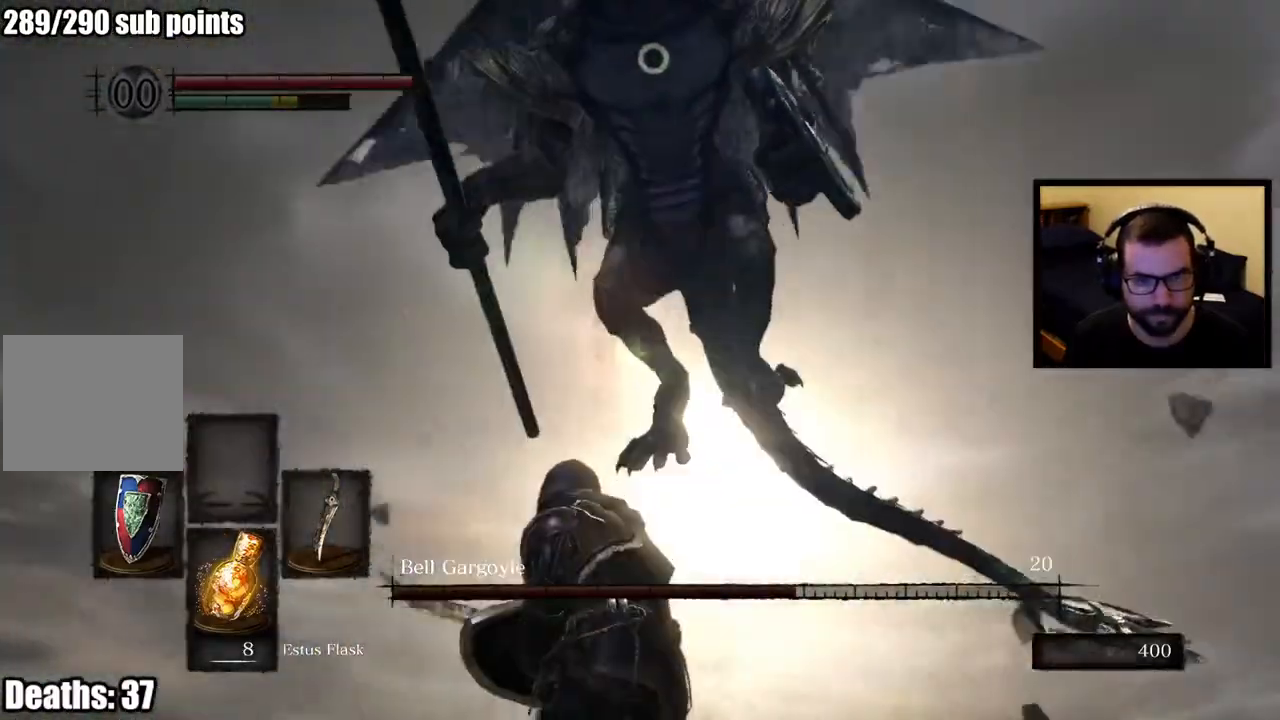
{"buttons": [], "left_stick": "right", "right_stick": "center", "events": []}
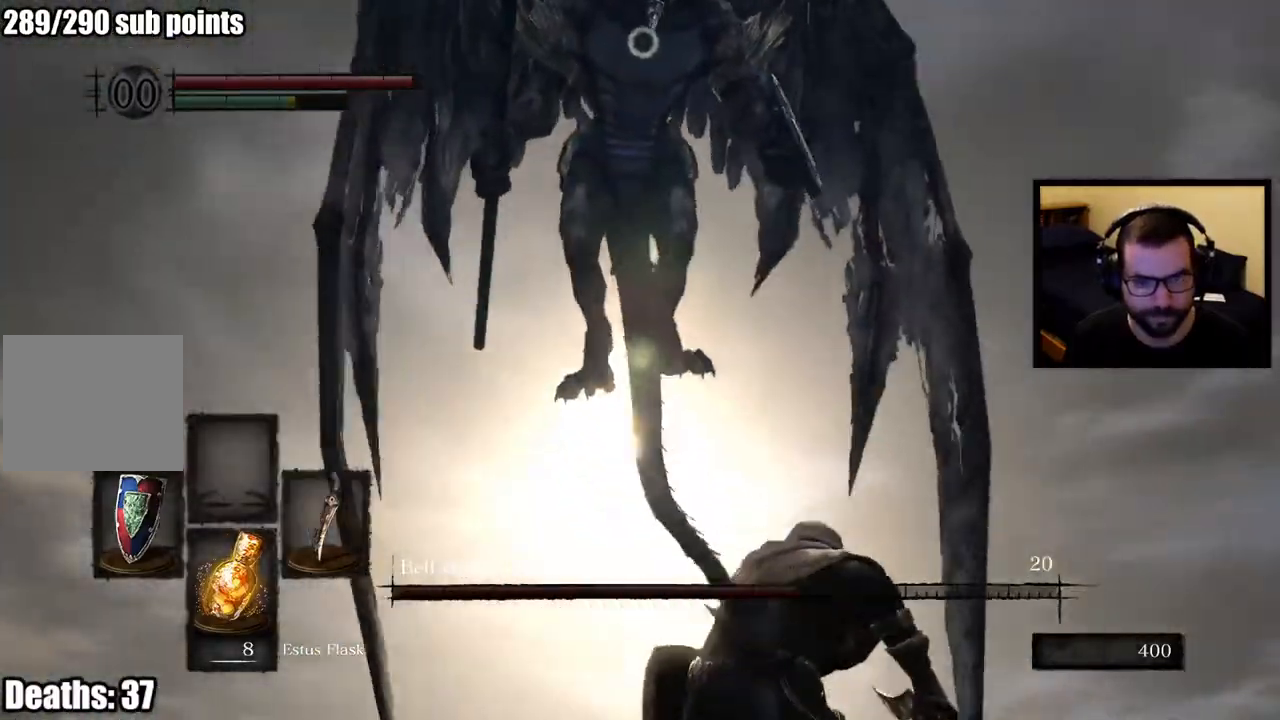
{"buttons": ["L1"], "left_stick": "up-right", "right_stick": "center", "events": [[50, "left_stick", "up-right"], [483, "L1", "down"]]}
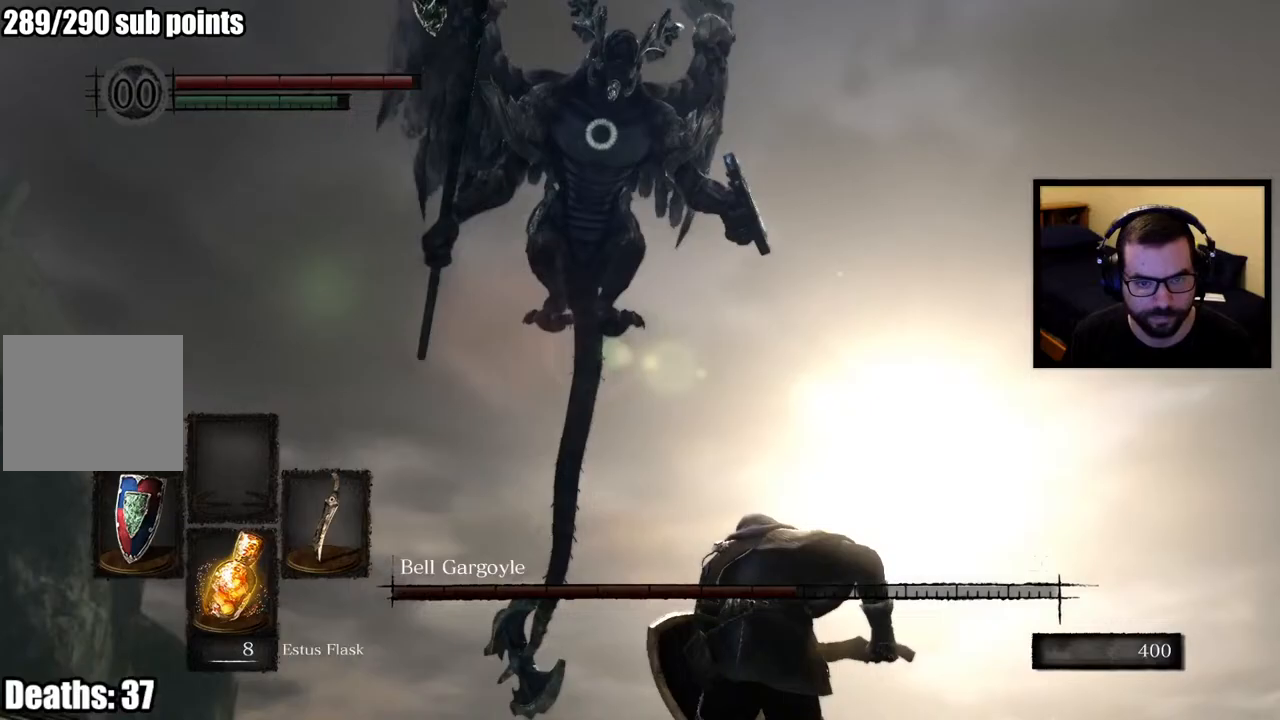
{"buttons": ["L1"], "left_stick": "up-right", "right_stick": "center", "events": []}
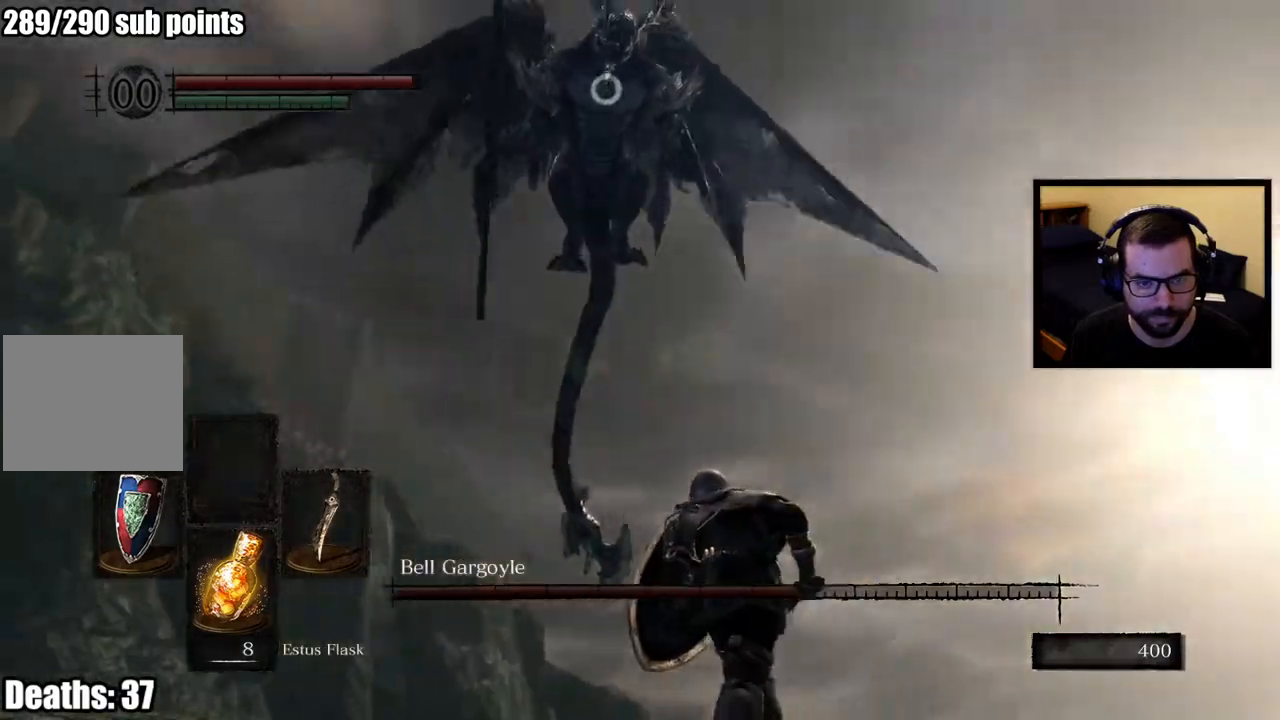
{"buttons": ["L1"], "left_stick": "up-right", "right_stick": "center", "events": []}
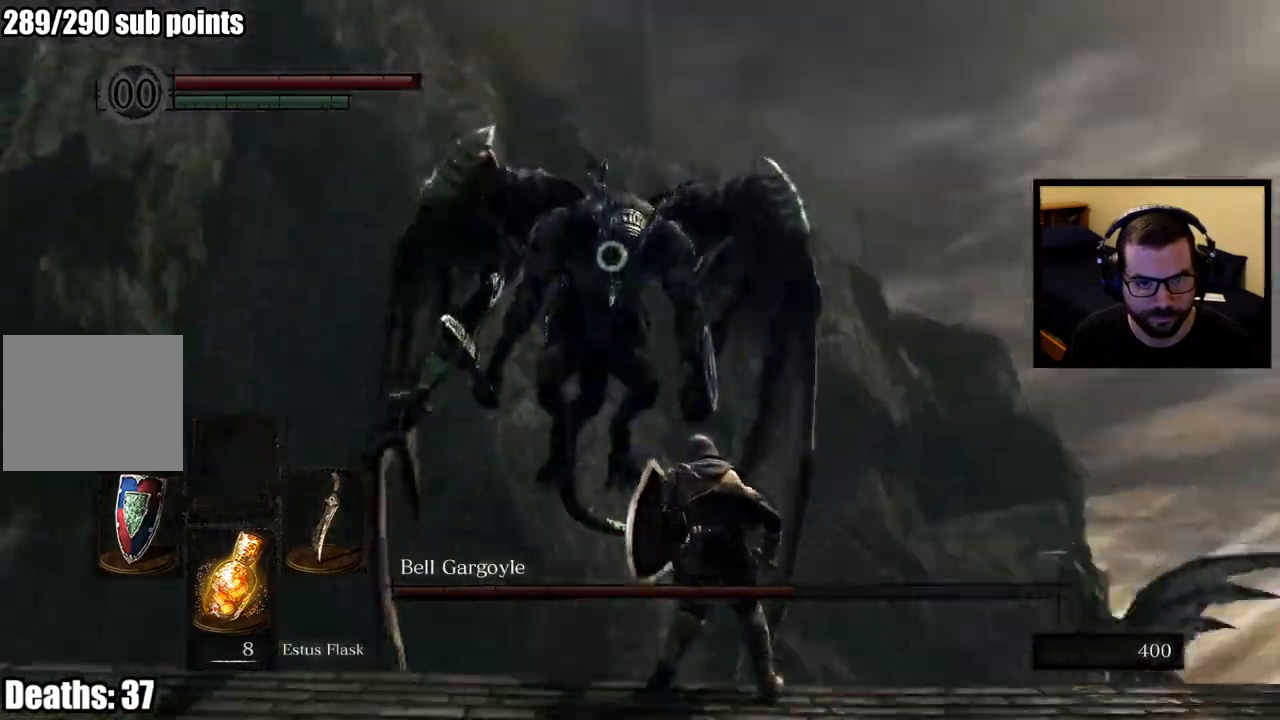
{"buttons": [], "left_stick": "up-right", "right_stick": "center", "events": [[467, "L1", "up"]]}
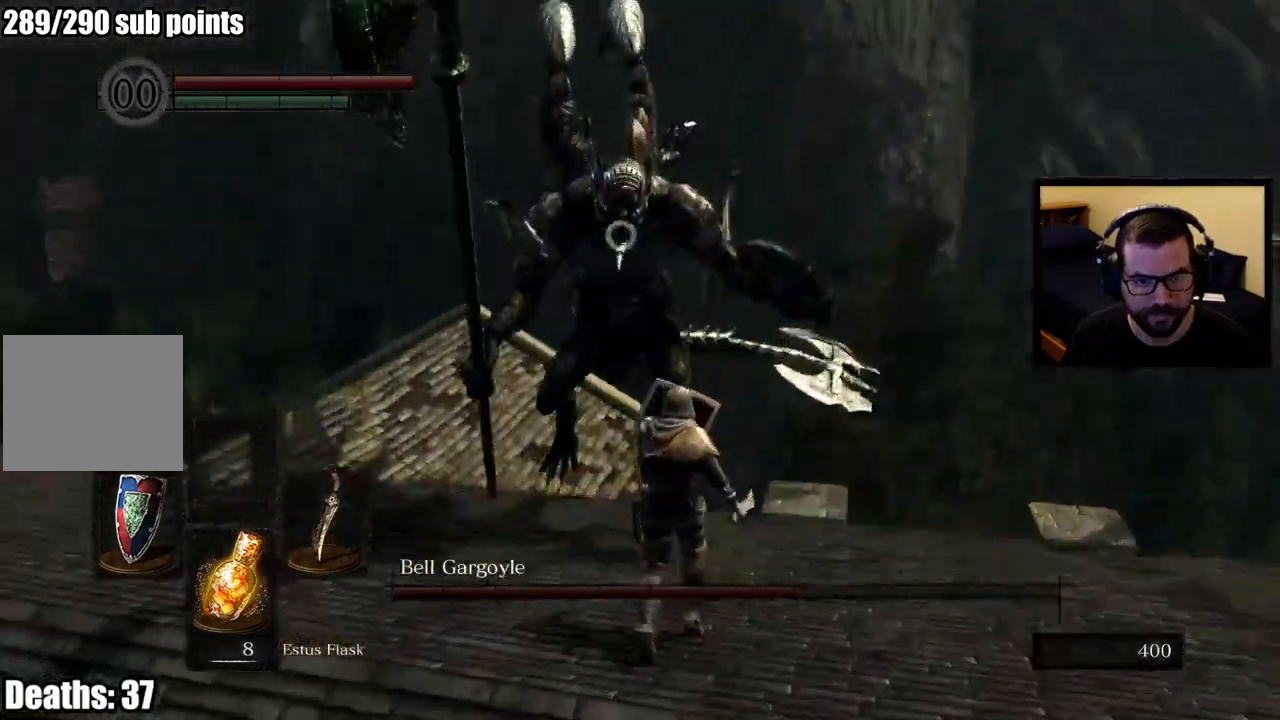
{"buttons": [], "left_stick": "up-right", "right_stick": "center", "events": [[250, "R1", "down"], [367, "R1", "up"]]}
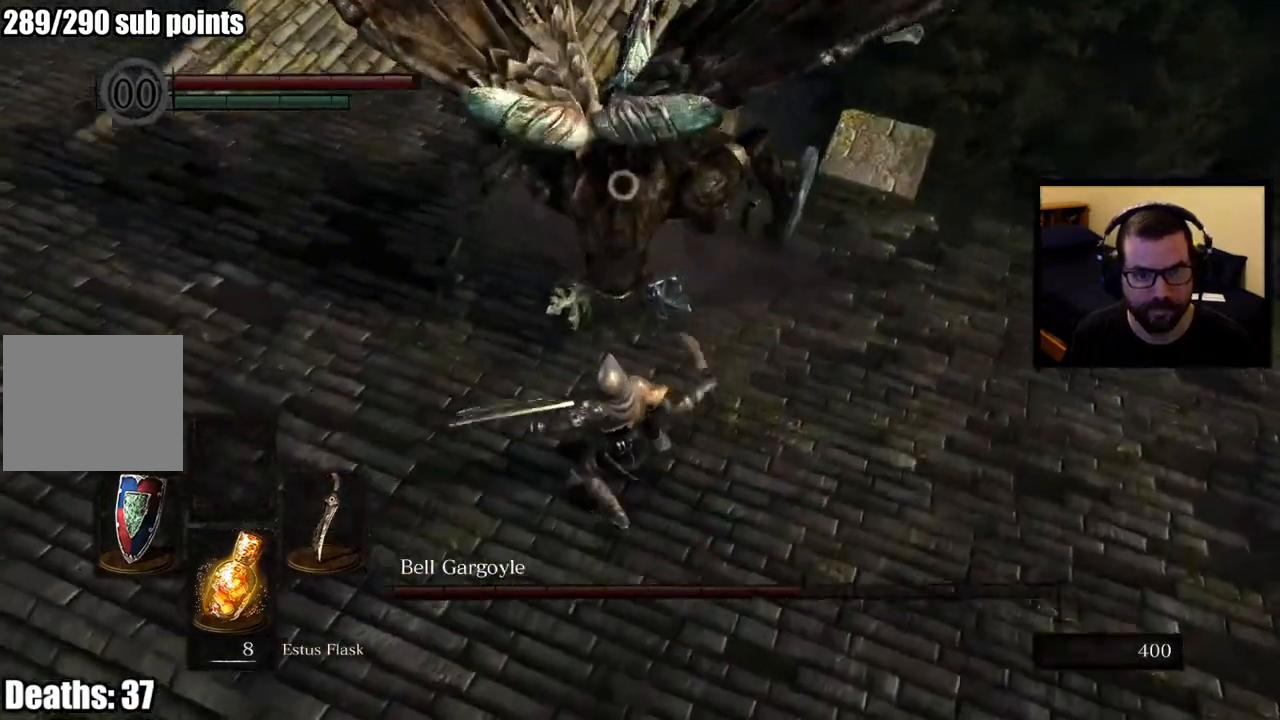
{"buttons": [], "left_stick": "up-right", "right_stick": "center", "events": [[283, "R1", "down"], [417, "R1", "up"]]}
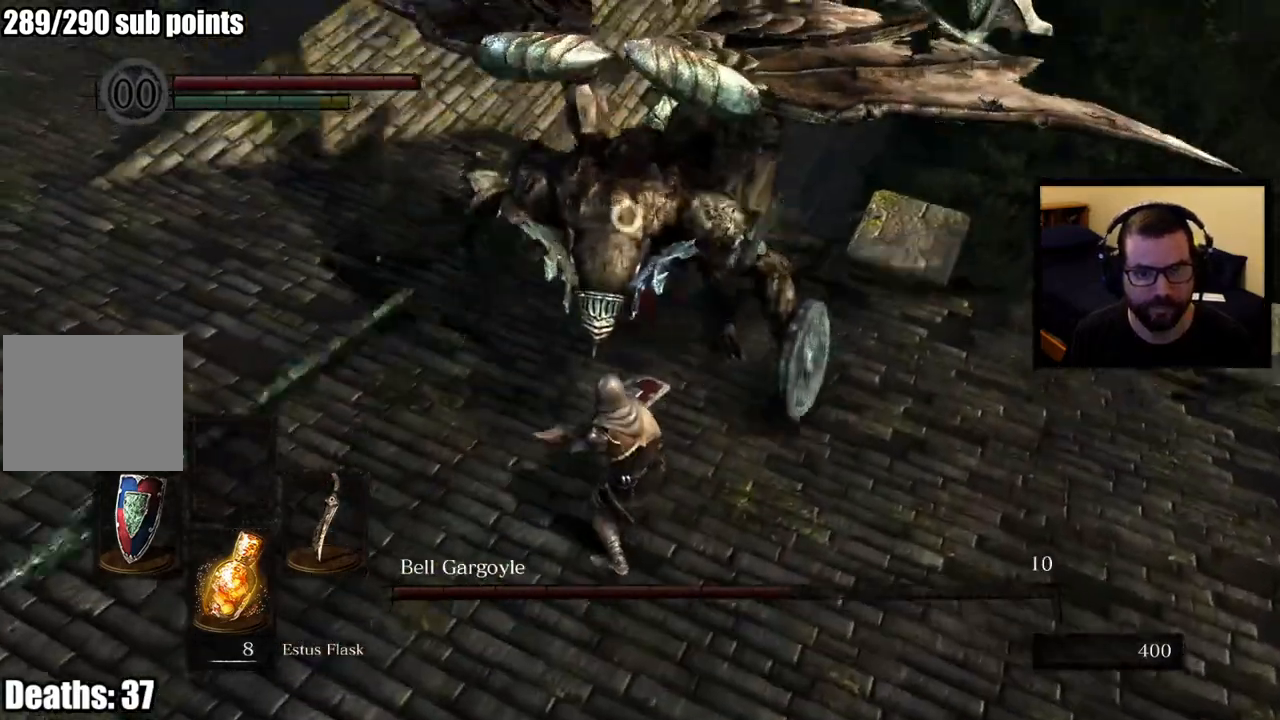
{"buttons": ["L1"], "left_stick": "up-right", "right_stick": "center", "events": [[333, "left_stick", "right"], [433, "L1", "down"], [483, "left_stick", "up-right"]]}
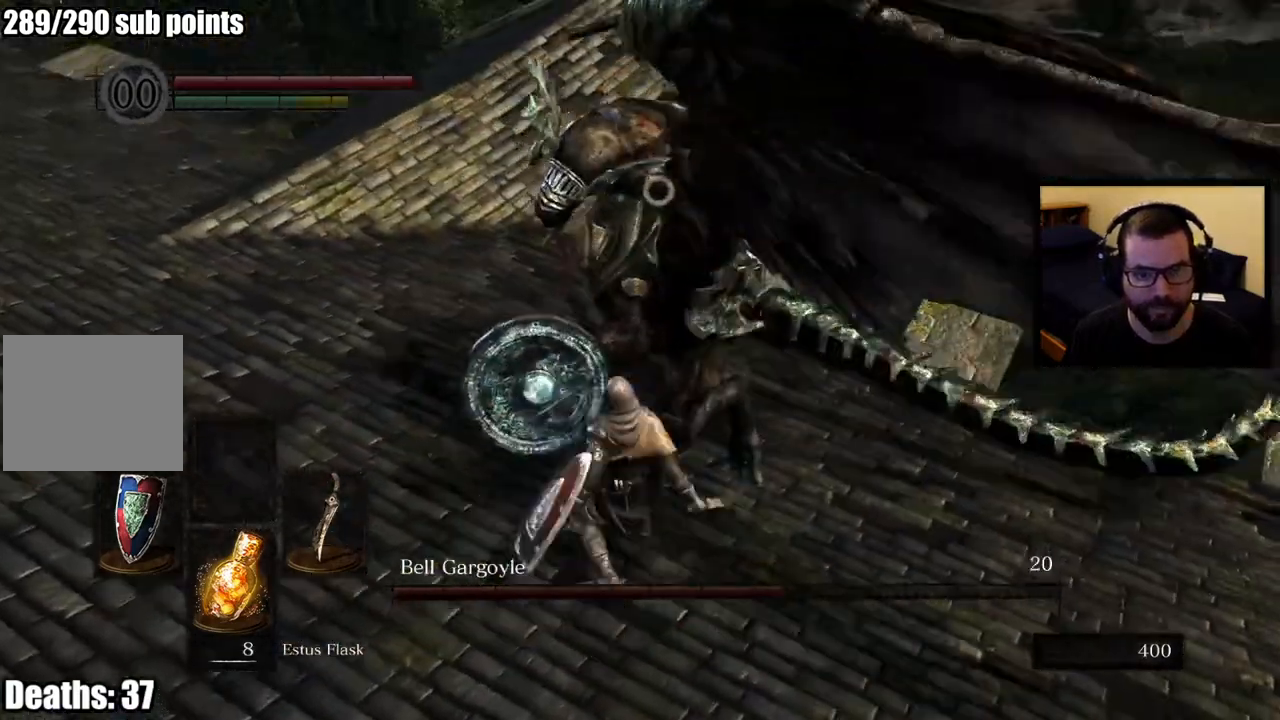
{"buttons": ["L1"], "left_stick": "up-right", "right_stick": "center", "events": [[33, "CIRCLE", "down"], [150, "CIRCLE", "up"]]}
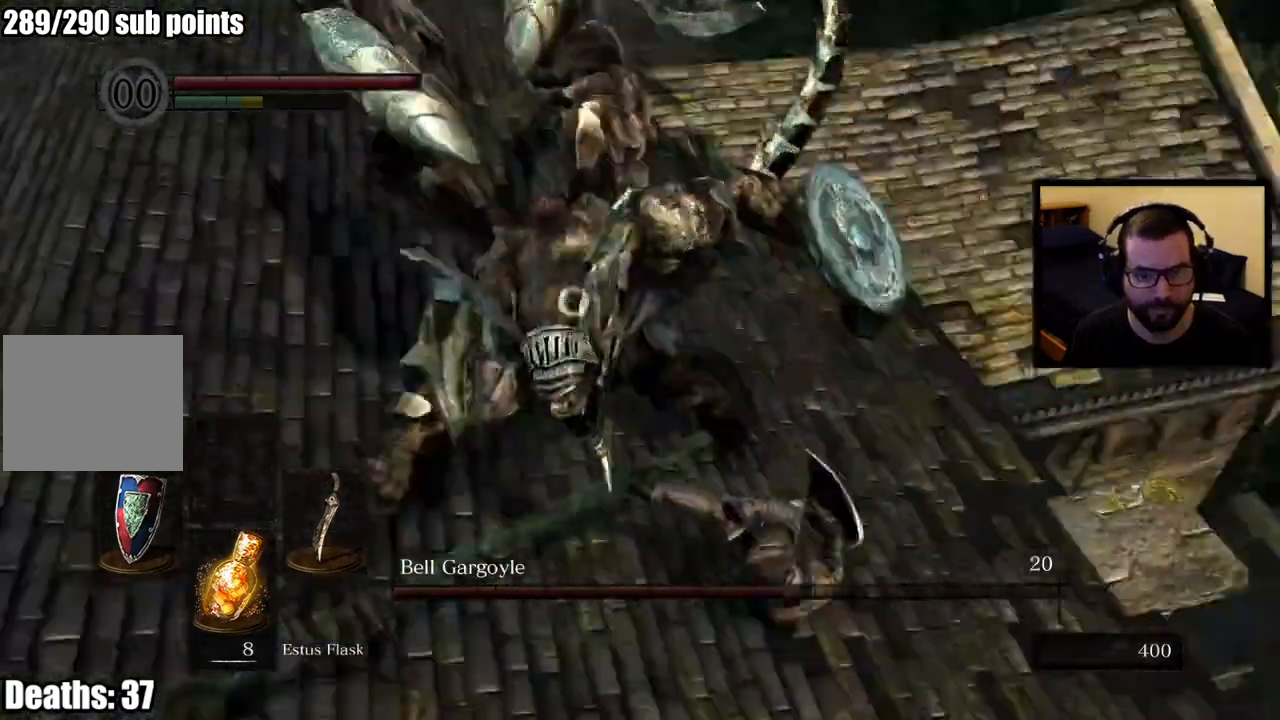
{"buttons": [], "left_stick": "up-right", "right_stick": "center", "events": [[67, "L1", "up"]]}
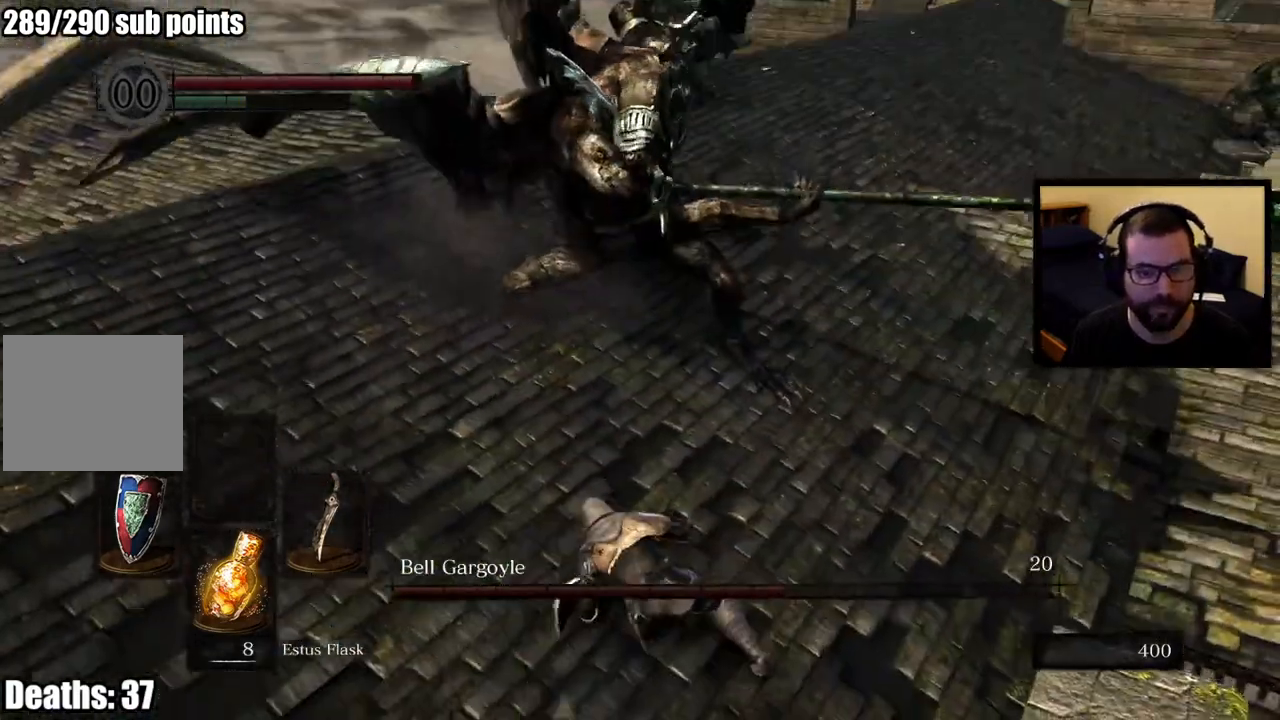
{"buttons": [], "left_stick": "up-right", "right_stick": "center", "events": []}
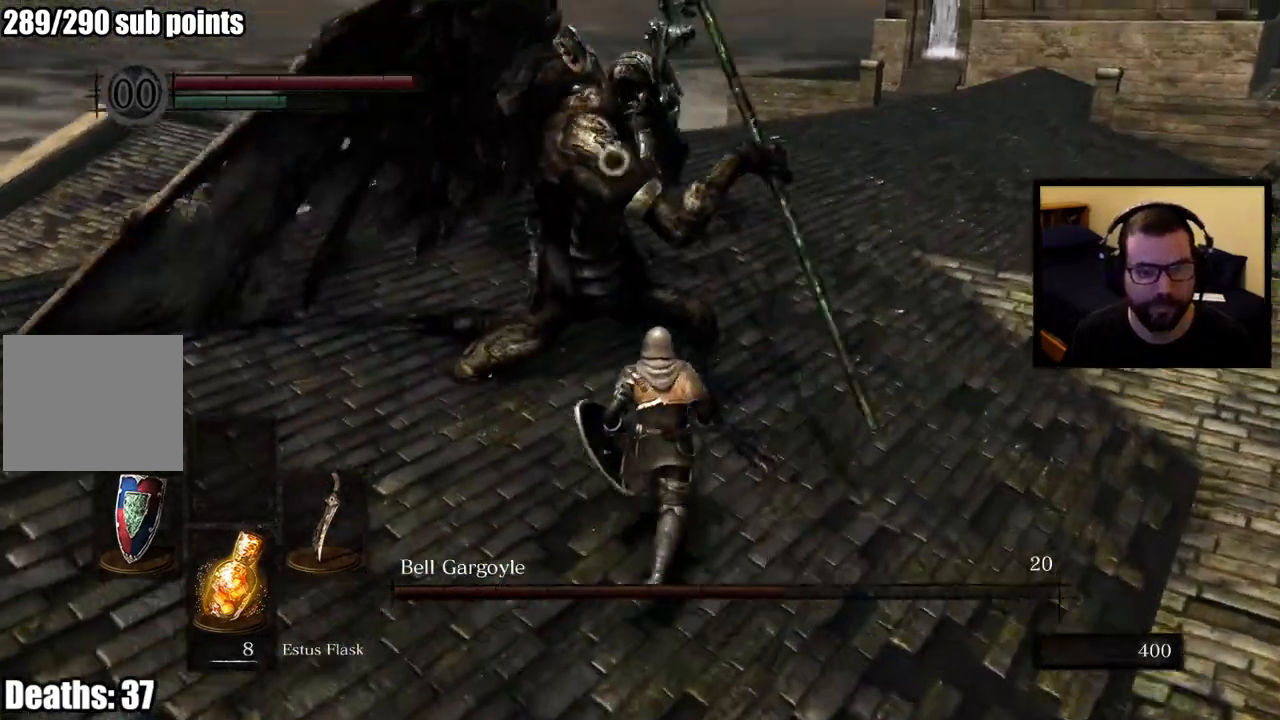
{"buttons": ["L1"], "left_stick": "up-right", "right_stick": "center"}
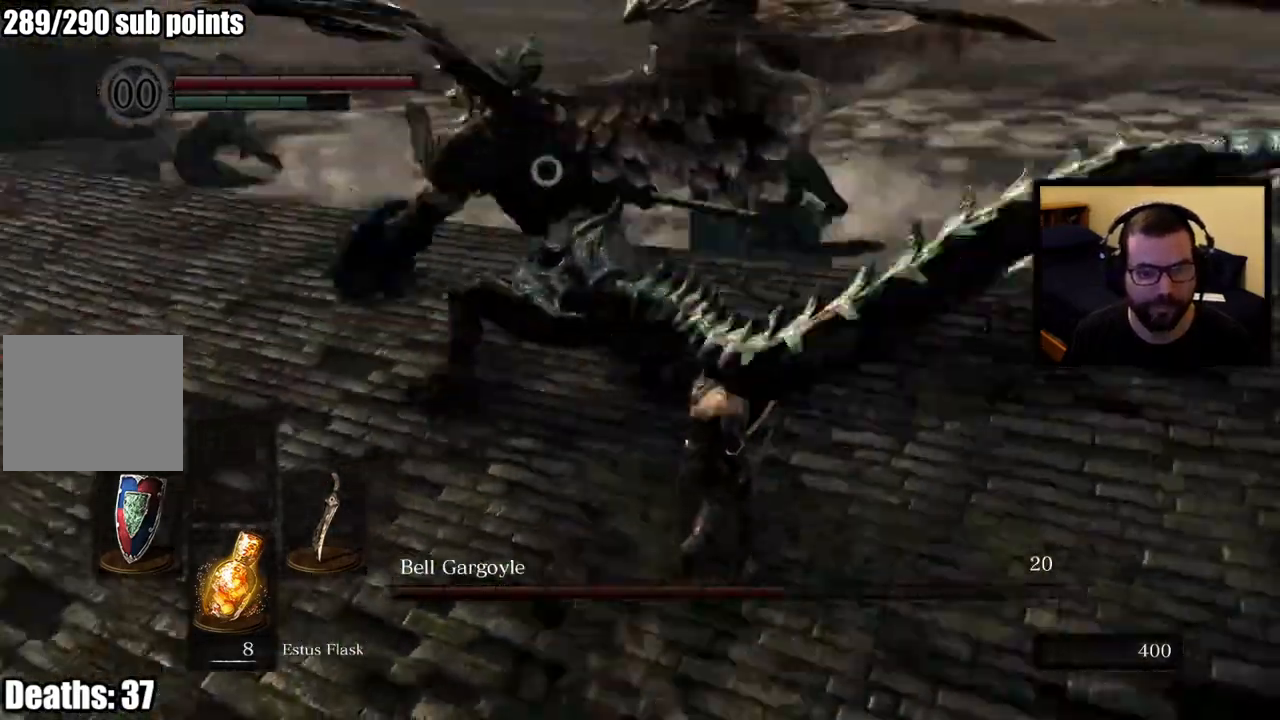
{"buttons": ["R1"], "left_stick": "up", "right_stick": "center", "events": [[67, "L1", "up"], [300, "left_stick", "up"], [483, "R1", "down"]]}
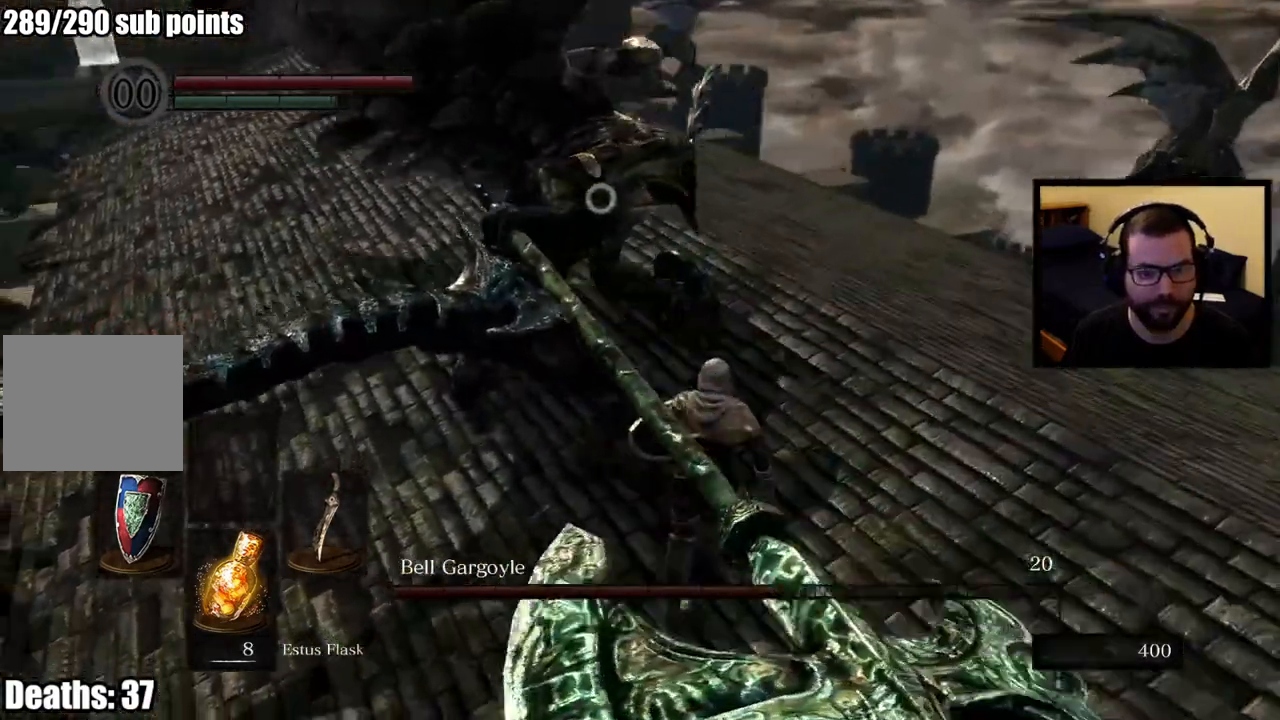
{"buttons": [], "left_stick": "up", "right_stick": "center", "events": [[150, "R1", "up"]]}
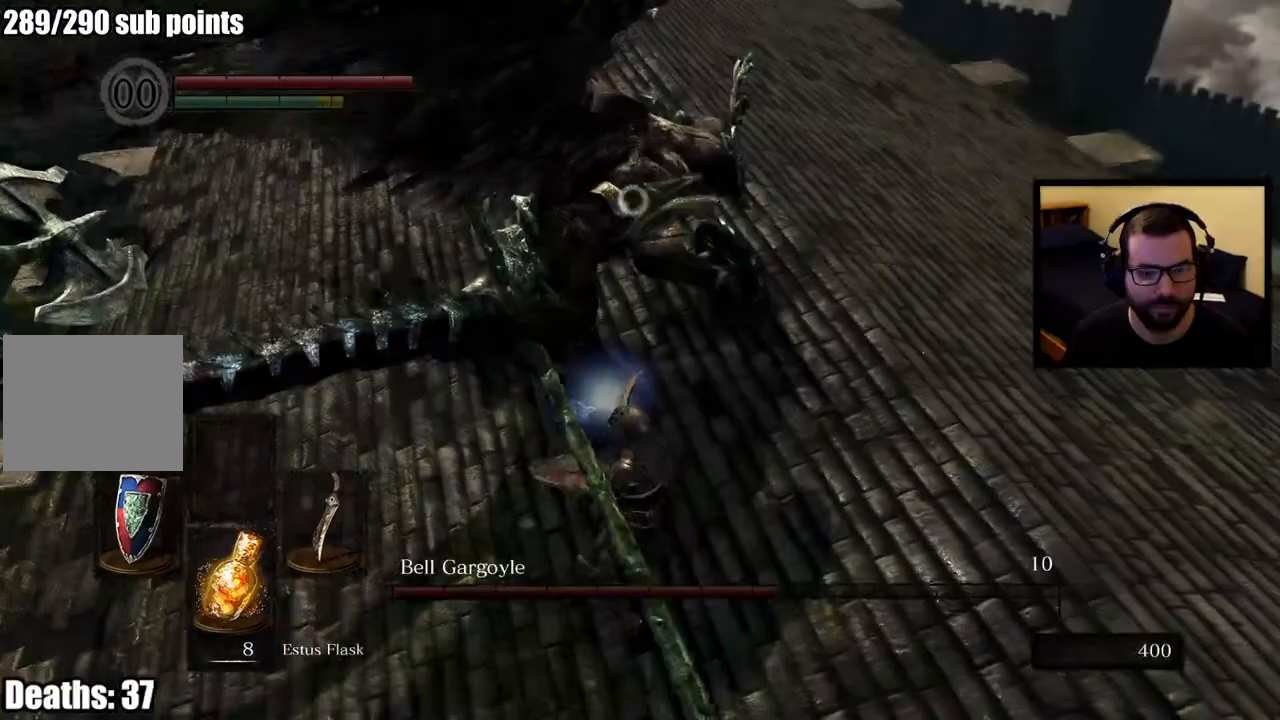
{"buttons": [], "left_stick": "up-left", "right_stick": "center", "events": [[33, "R1", "down"], [150, "R1", "up"], [200, "R1", "down"], [350, "R1", "up"], [450, "left_stick", "up-left"]]}
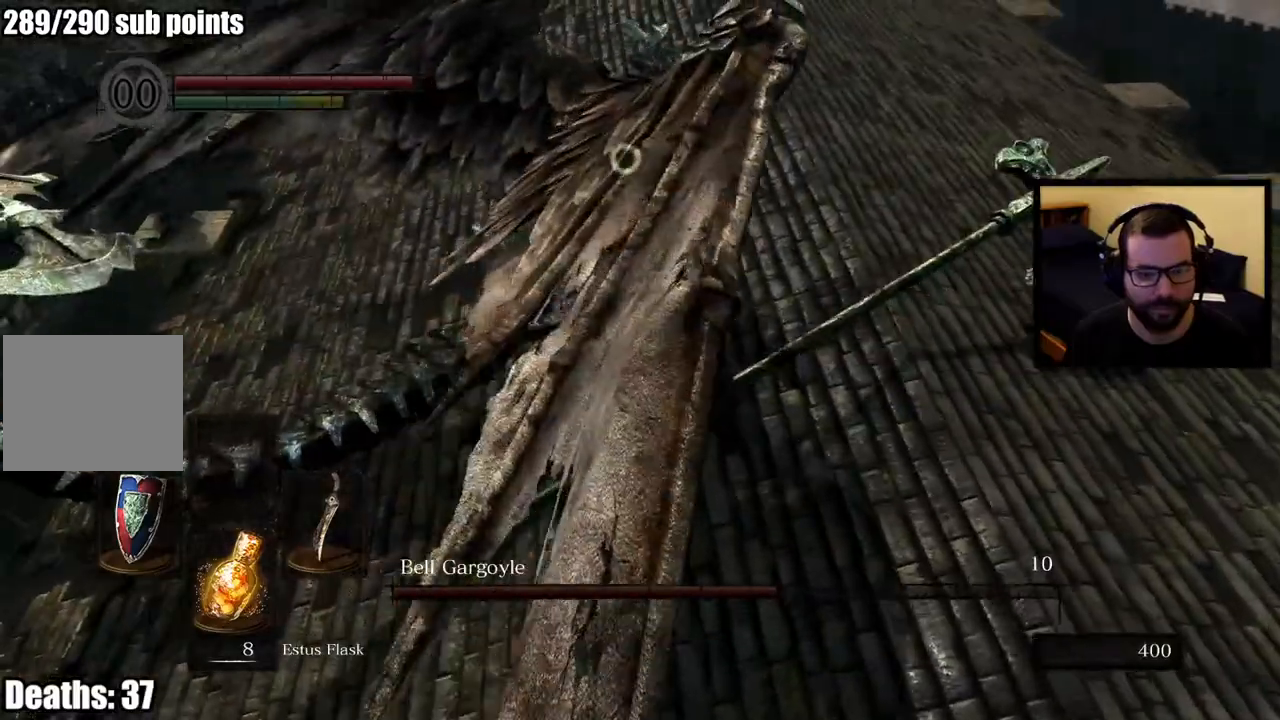
{"buttons": [], "left_stick": "up-left", "right_stick": "center", "events": [[100, "R1", "down"], [200, "R1", "up"], [233, "R1", "down"], [367, "R1", "up"]]}
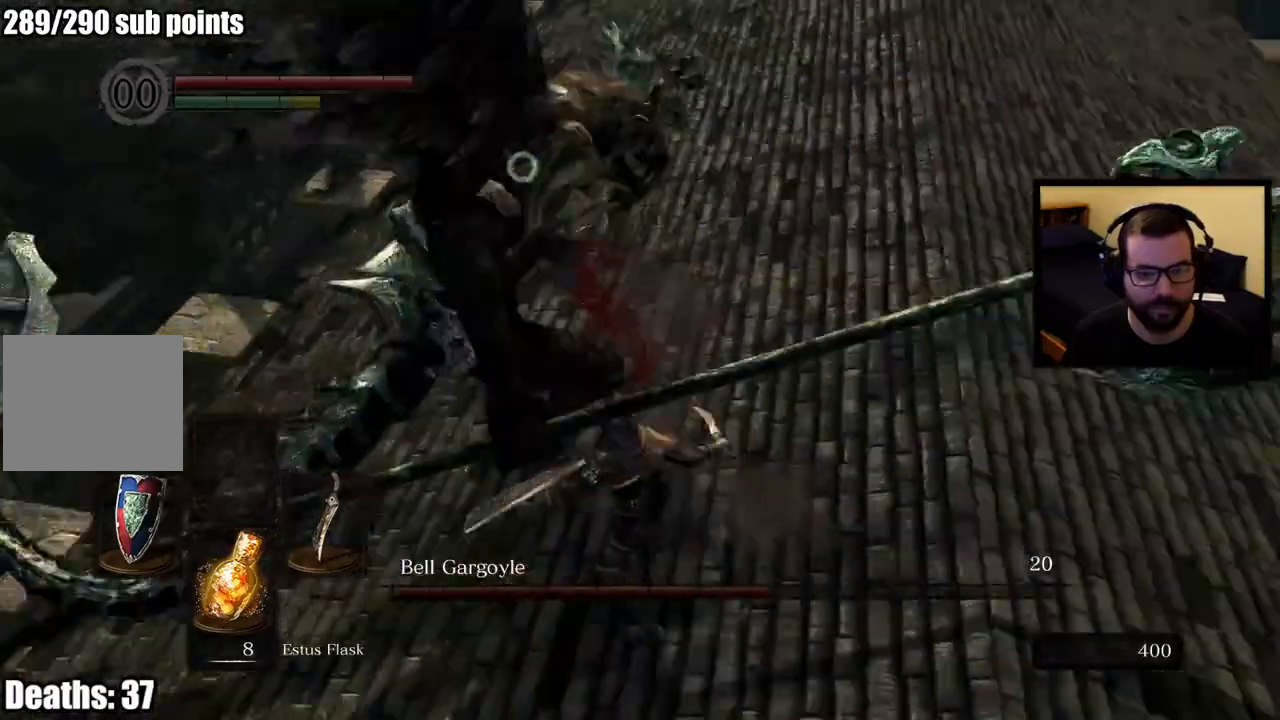
{"buttons": [], "left_stick": "down-left", "right_stick": "center", "events": [[267, "left_stick", "down-left"]]}
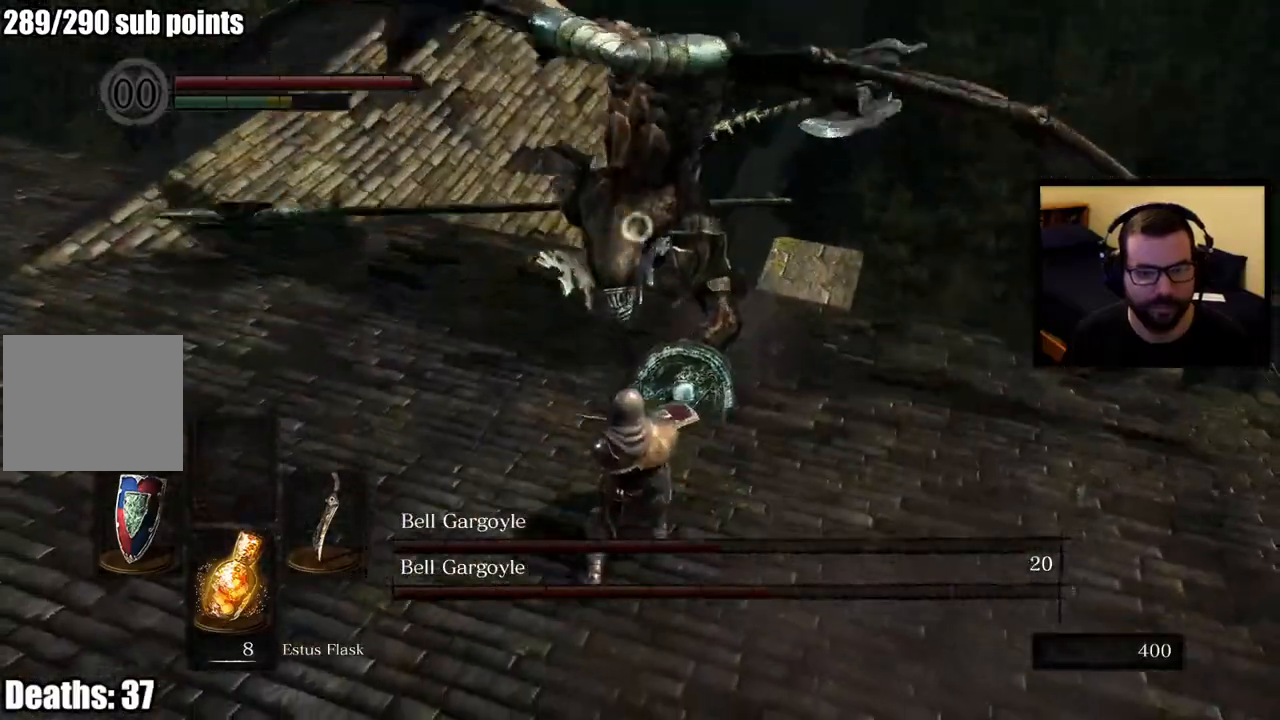
{"buttons": [], "left_stick": "down-right", "right_stick": "center", "events": [[50, "left_stick", "down-right"]]}
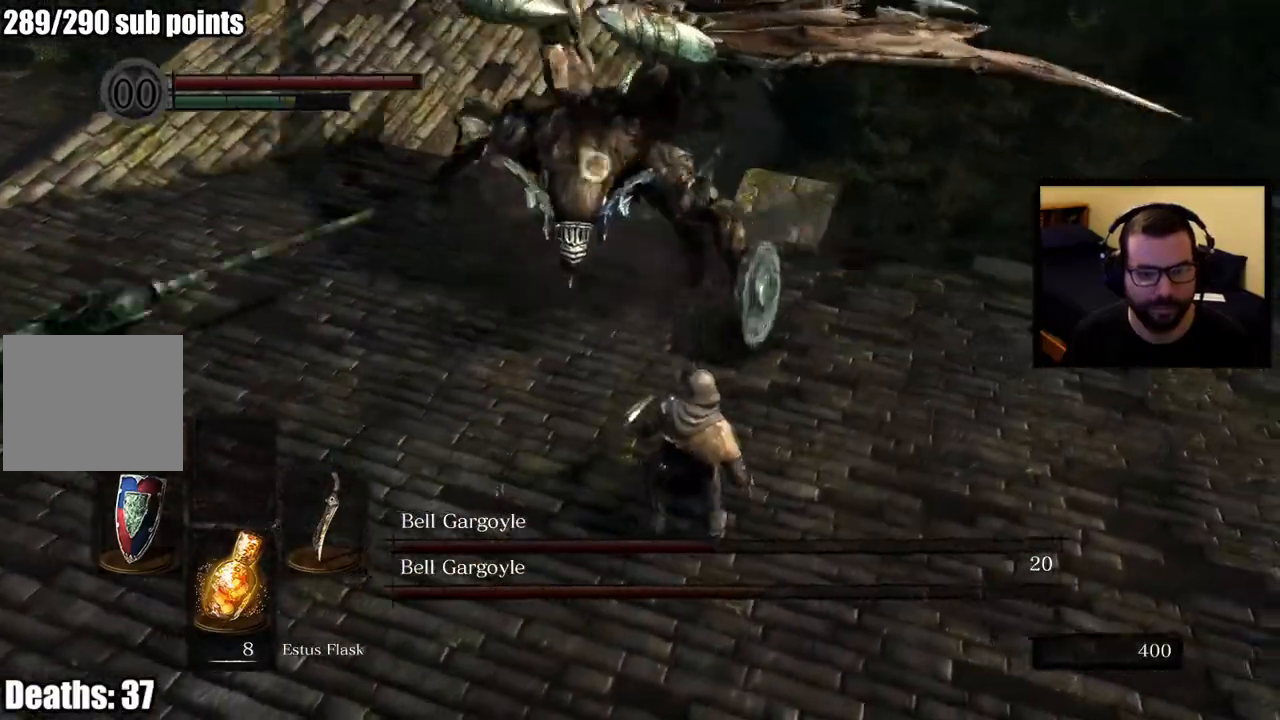
{"buttons": ["L1"], "left_stick": "down-right", "right_stick": "center", "events": [[17, "left_stick", "down"], [233, "L1", "down"], [467, "left_stick", "down-right"]]}
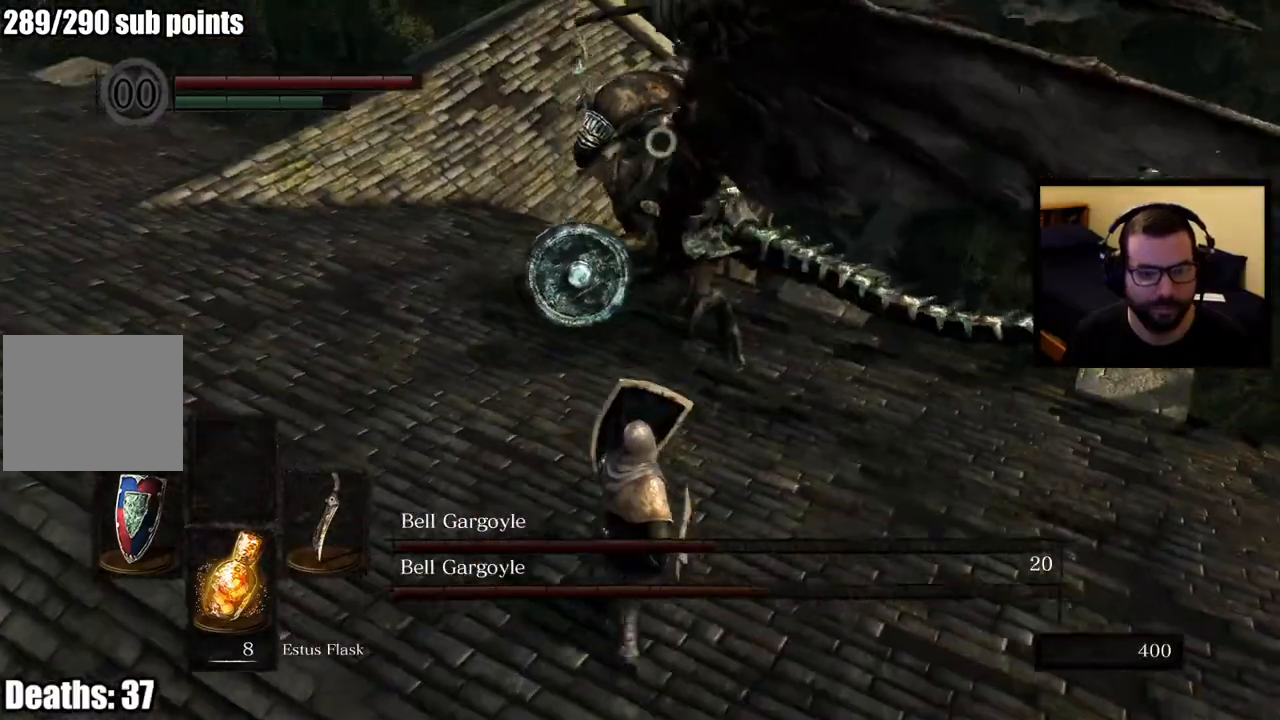
{"buttons": ["L1"], "left_stick": "down-right", "right_stick": "center", "events": [[250, "CIRCLE", "down"], [367, "CIRCLE", "up"]]}
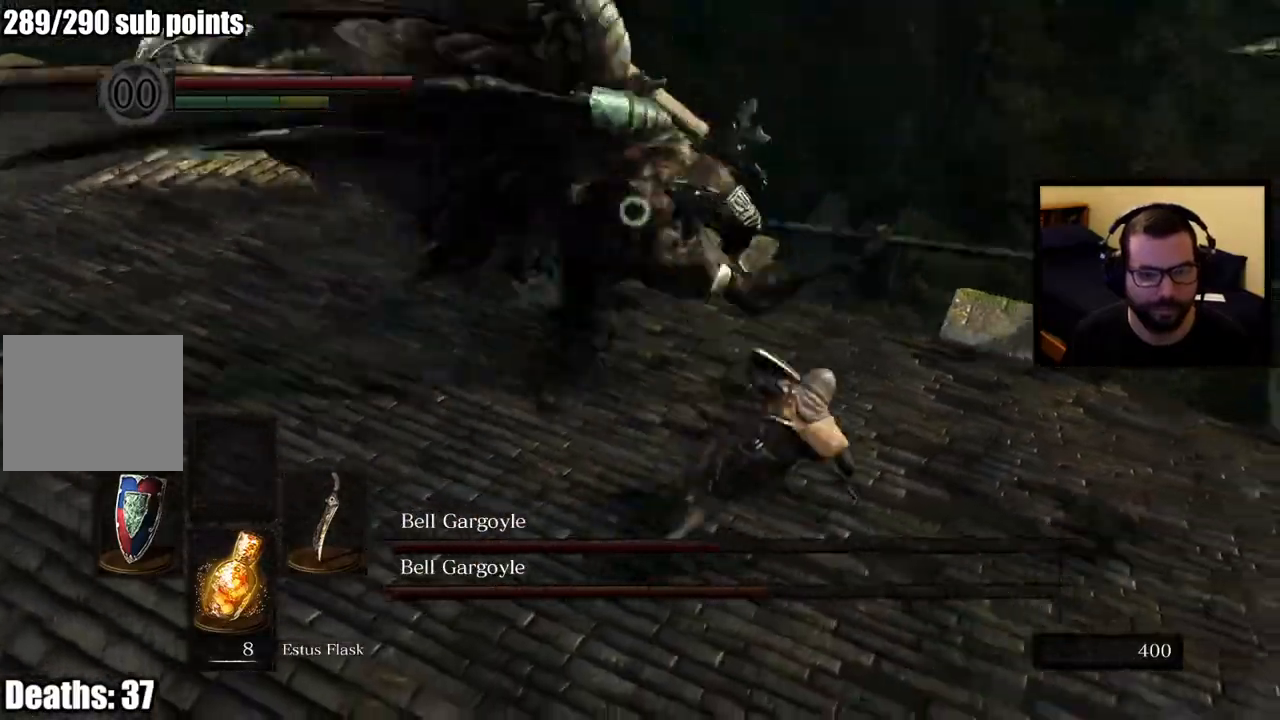
{"buttons": ["L1"], "left_stick": "down", "right_stick": "center", "events": [[433, "left_stick", "down"]]}
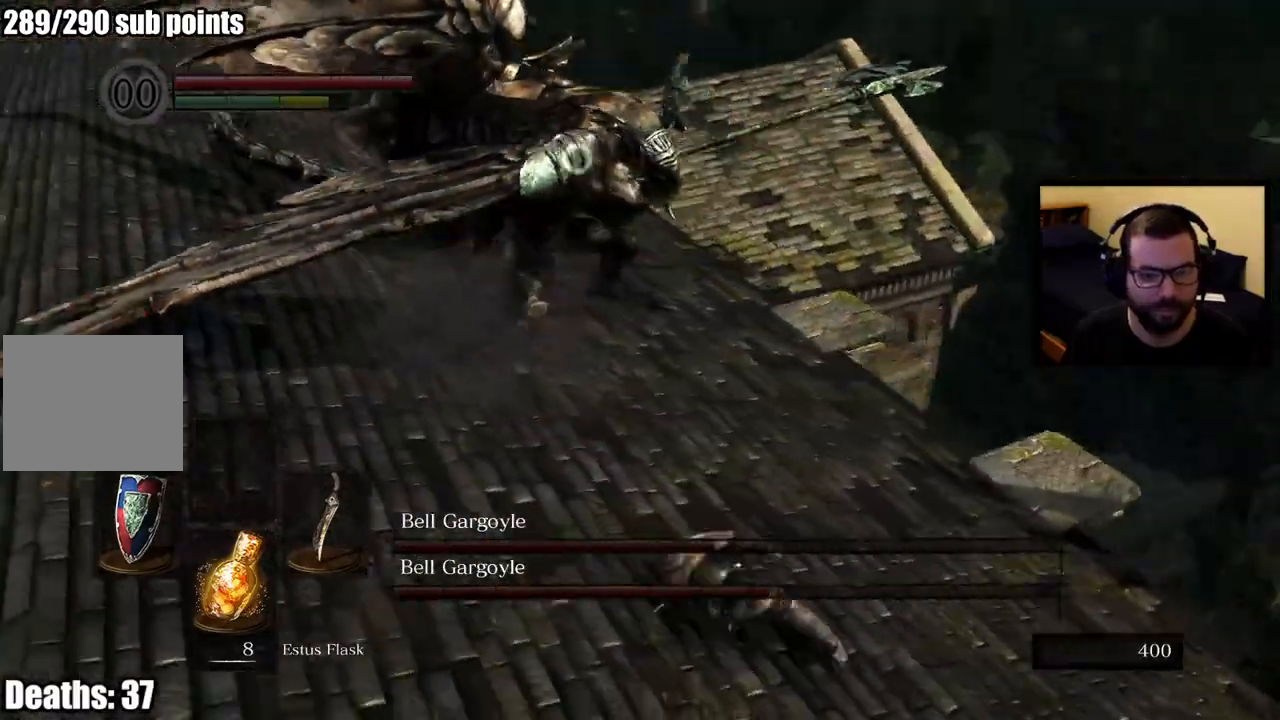
{"buttons": ["L1"], "left_stick": "down-left", "right_stick": "center", "events": [[117, "L1", "up"], [117, "left_stick", "down-left"], [417, "L1", "down"]]}
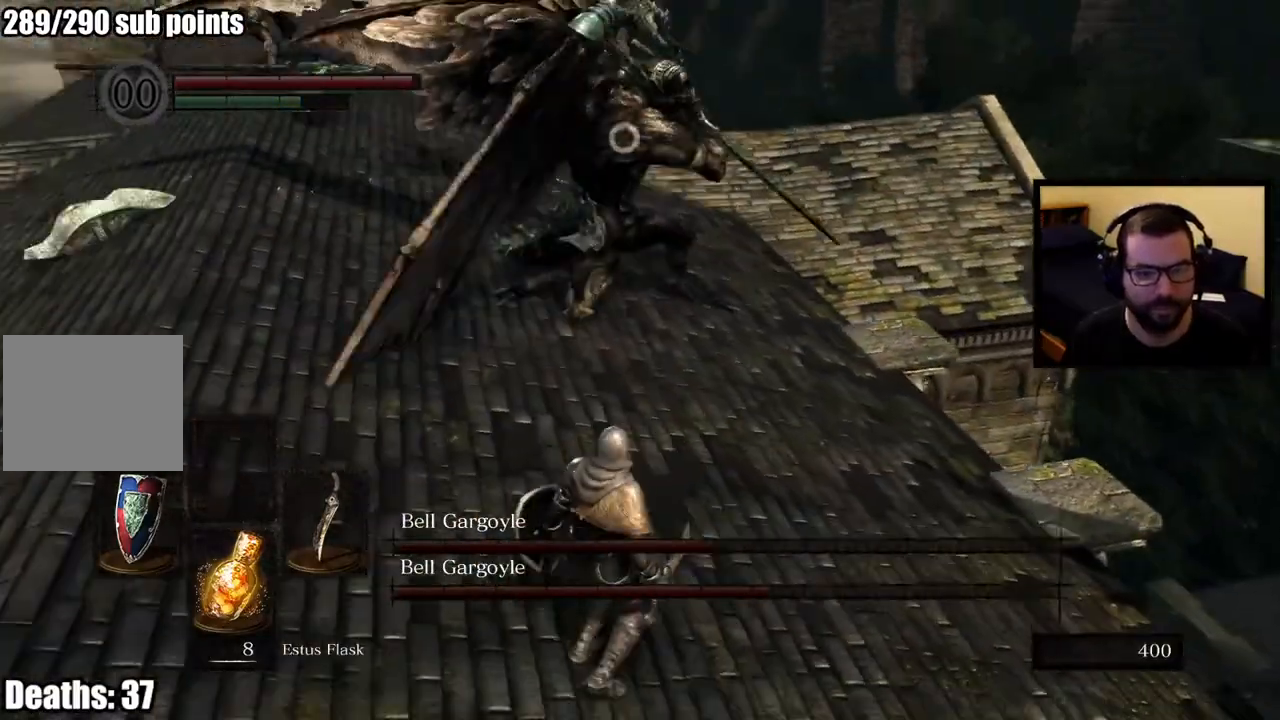
{"buttons": [], "left_stick": "down-left", "right_stick": "center", "events": [[117, "CIRCLE", "down"], [233, "CIRCLE", "up"], [450, "L1", "up"]]}
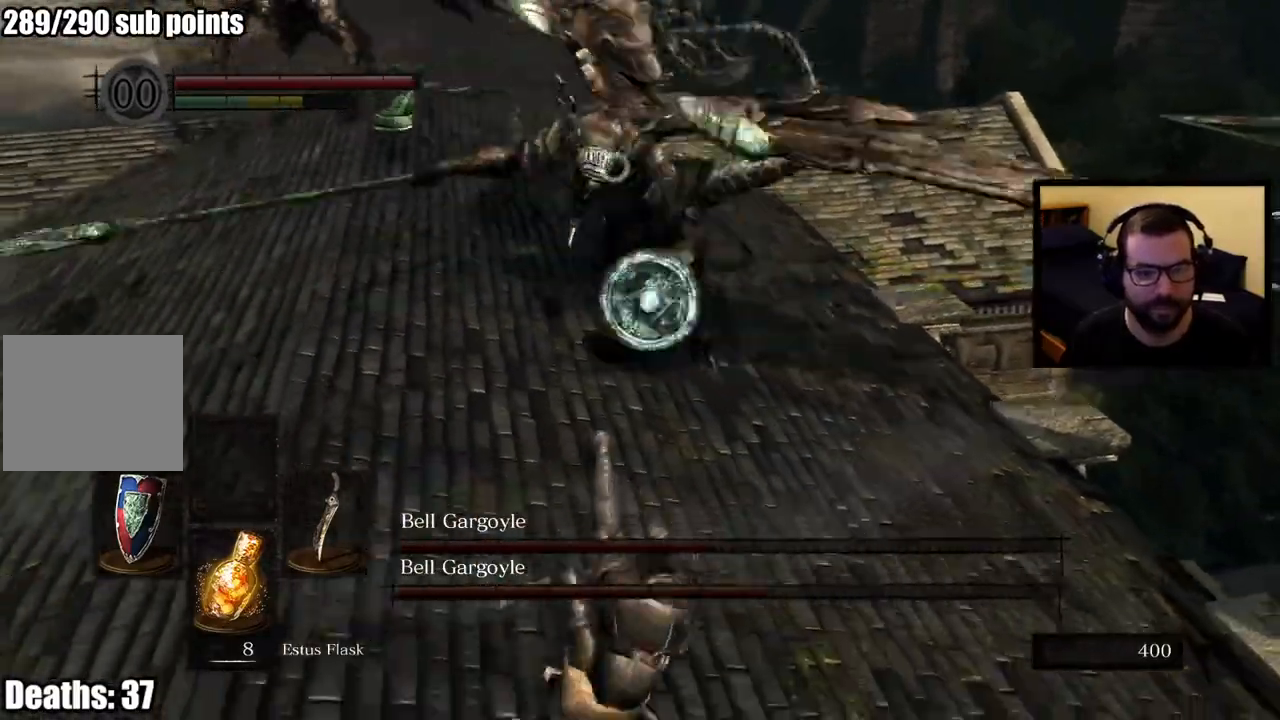
{"buttons": [], "left_stick": "down-left", "right_stick": "center", "events": []}
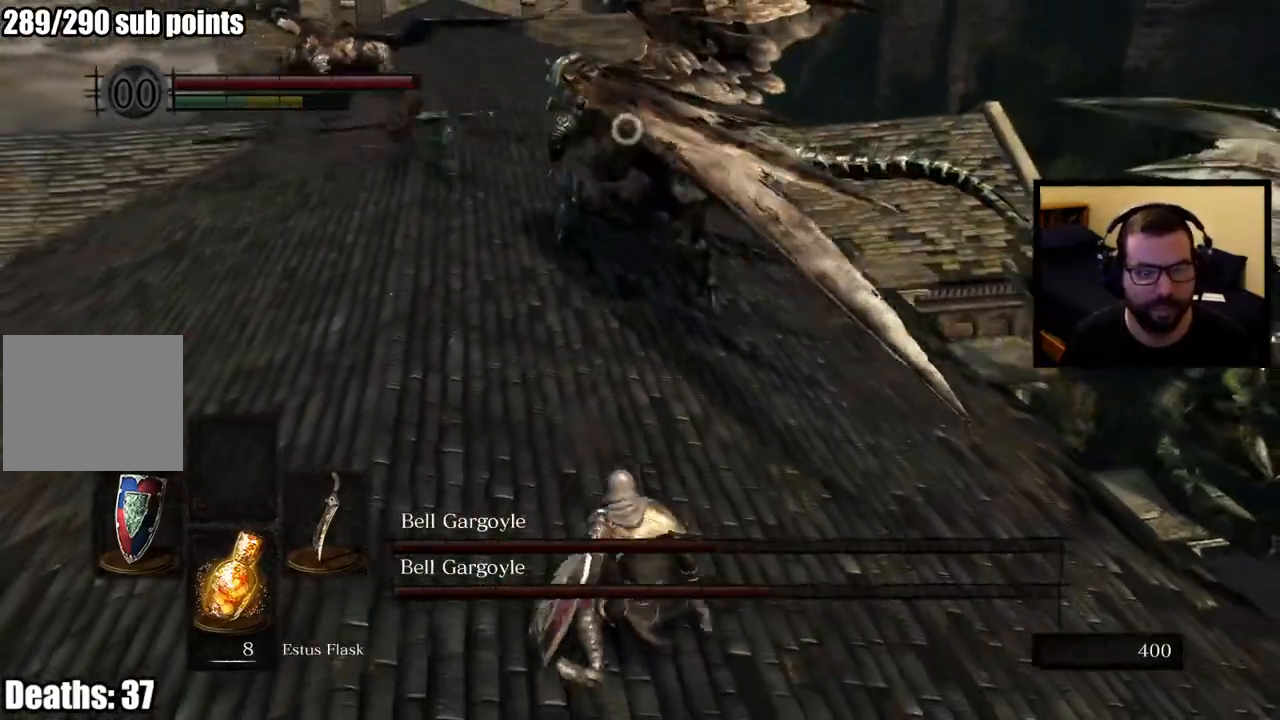
{"buttons": [], "left_stick": "down-left", "right_stick": "left", "events": [[117, "right_stick", "left"]]}
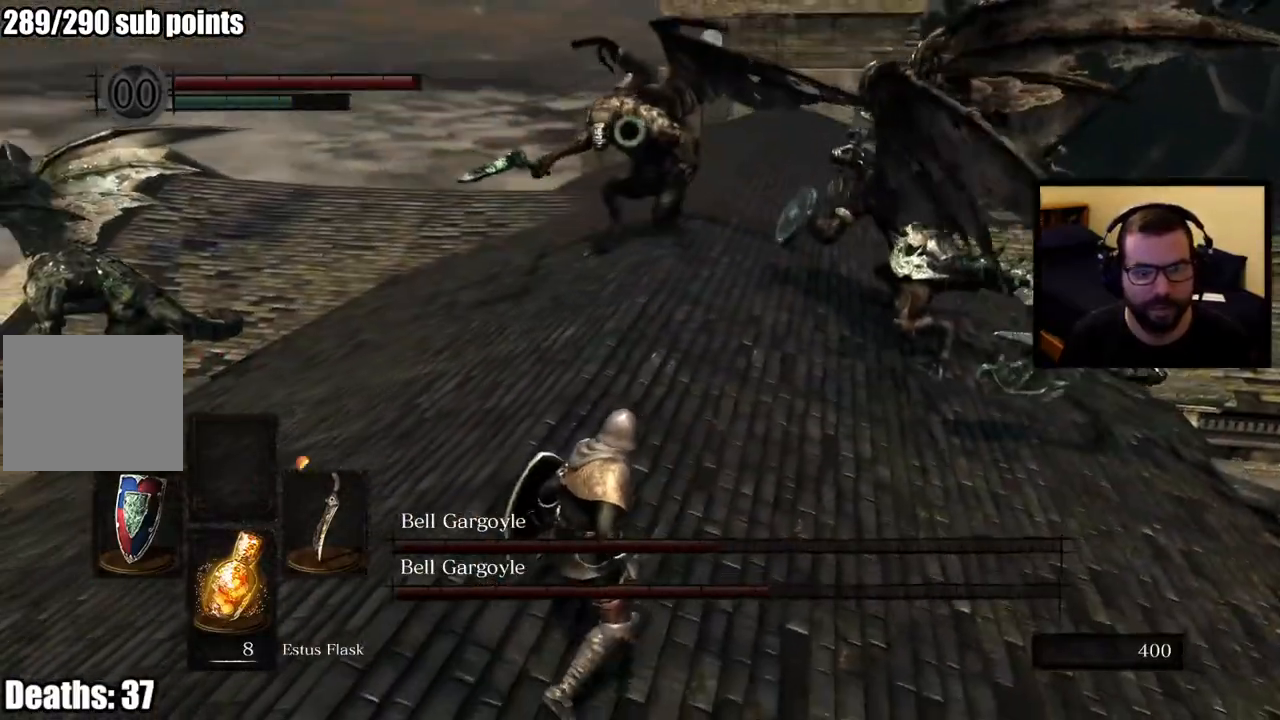
{"buttons": [], "left_stick": "down-left", "right_stick": "center", "events": [[233, "right_stick", "center"]]}
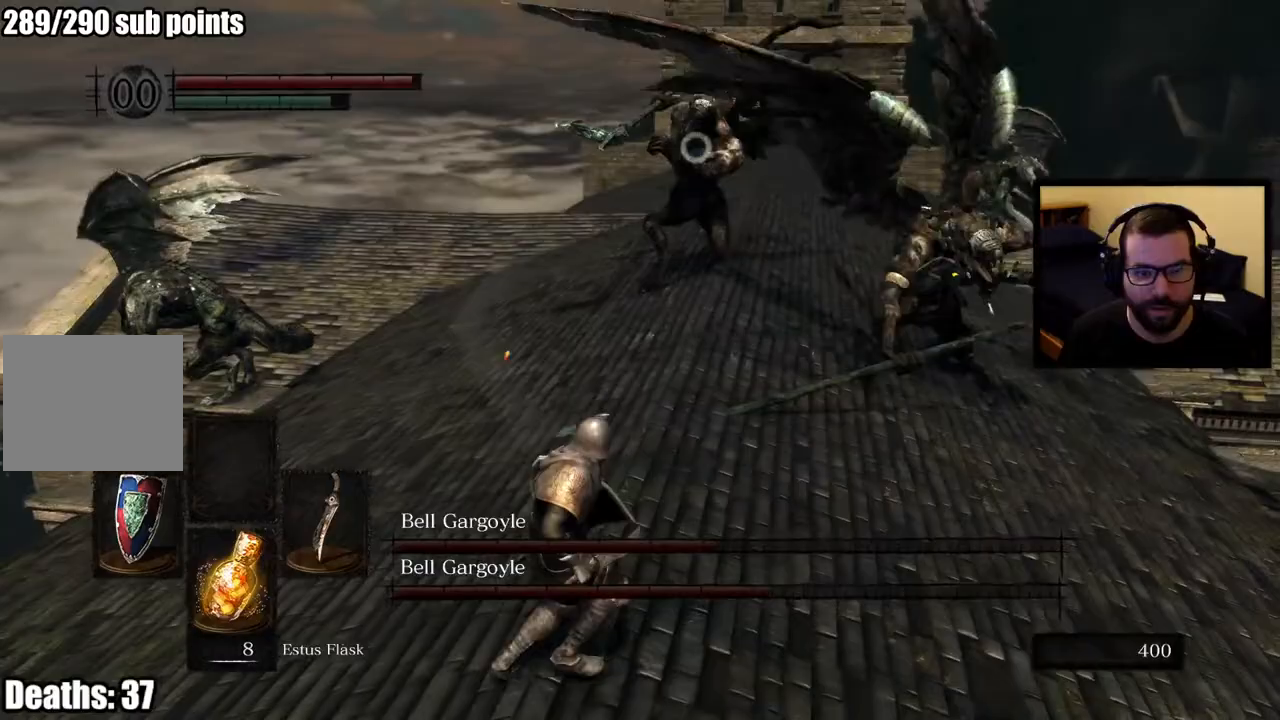
{"buttons": [], "left_stick": "down-left", "right_stick": "center", "events": []}
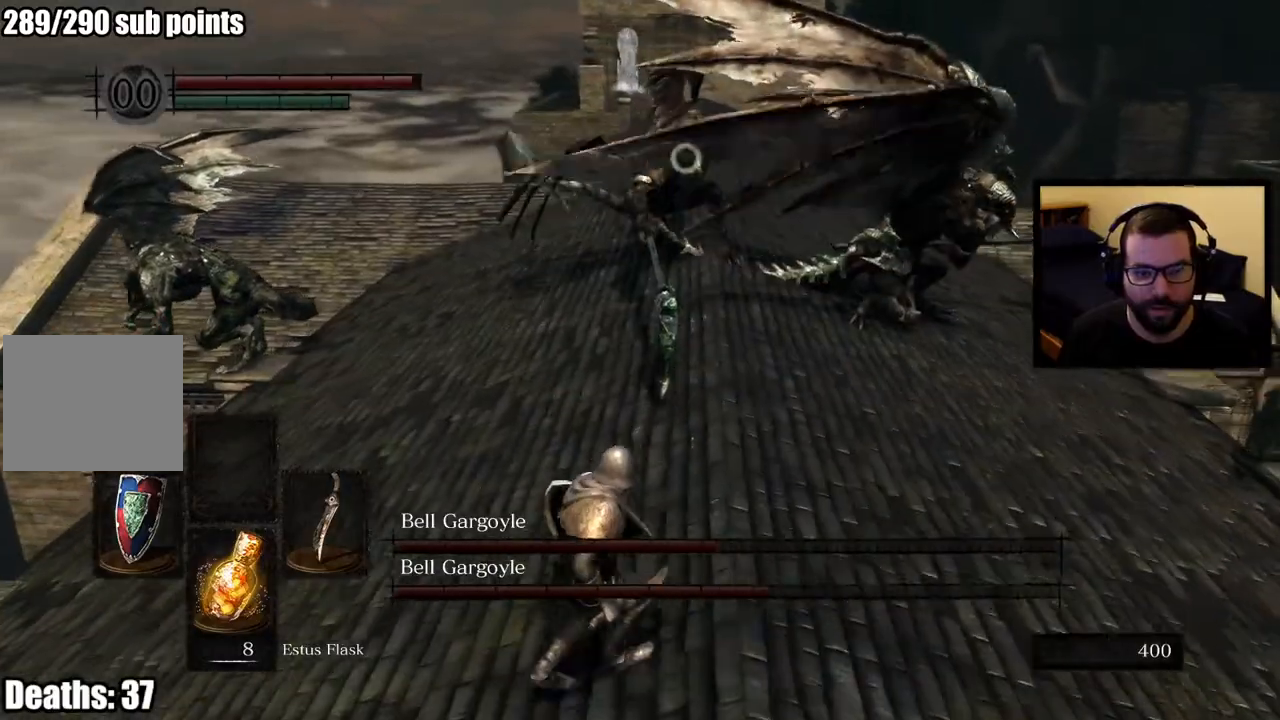
{"buttons": [], "left_stick": "up-left", "right_stick": "center", "events": [[217, "left_stick", "left"], [433, "left_stick", "up-left"]]}